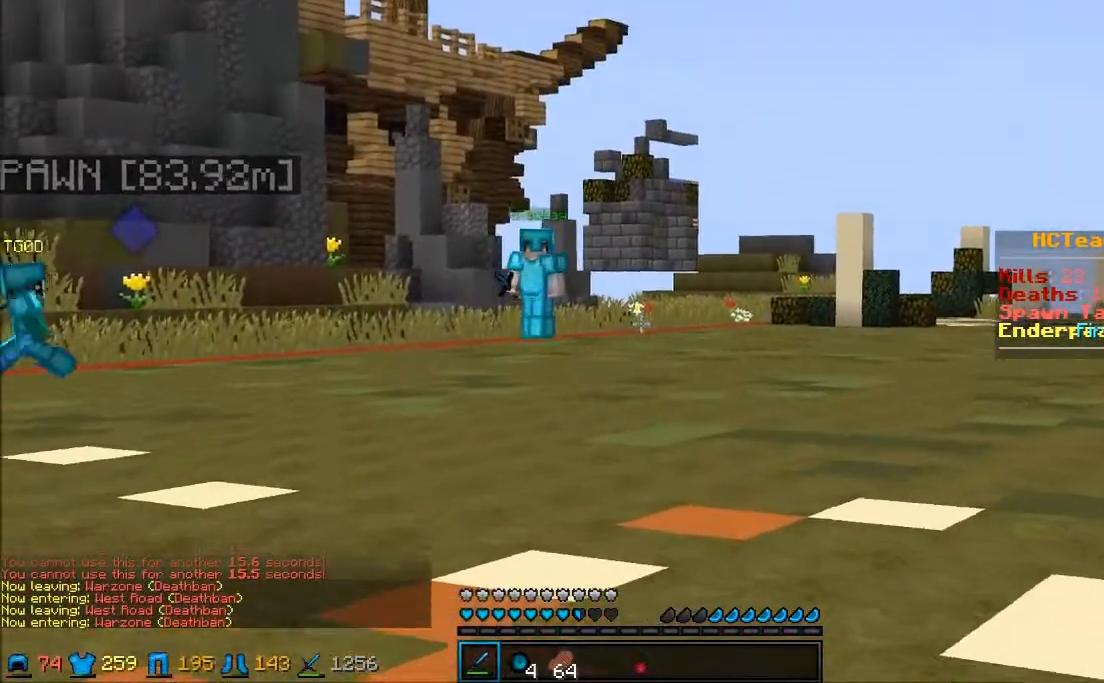
Gameplay with keyboard and mouse; each line is a JSON object with the keys and mouse buttons held at the frame after it. "events" lists presses ("down") and releases ("up") of "a", "d", "s", "w", "mouse_left" and "mouse_right" between this image and that frame as [ms after this image, input, new state], when the widget could be followed in between. "mouse_left", "mouse_right" = the "left", "right" buttons of the "mouse" list. No other keys are recorded. Fast repeated clicks can show as one long hold. Mouse movement is not recorded.
{"keys": ["w"], "mouse": [], "events": []}
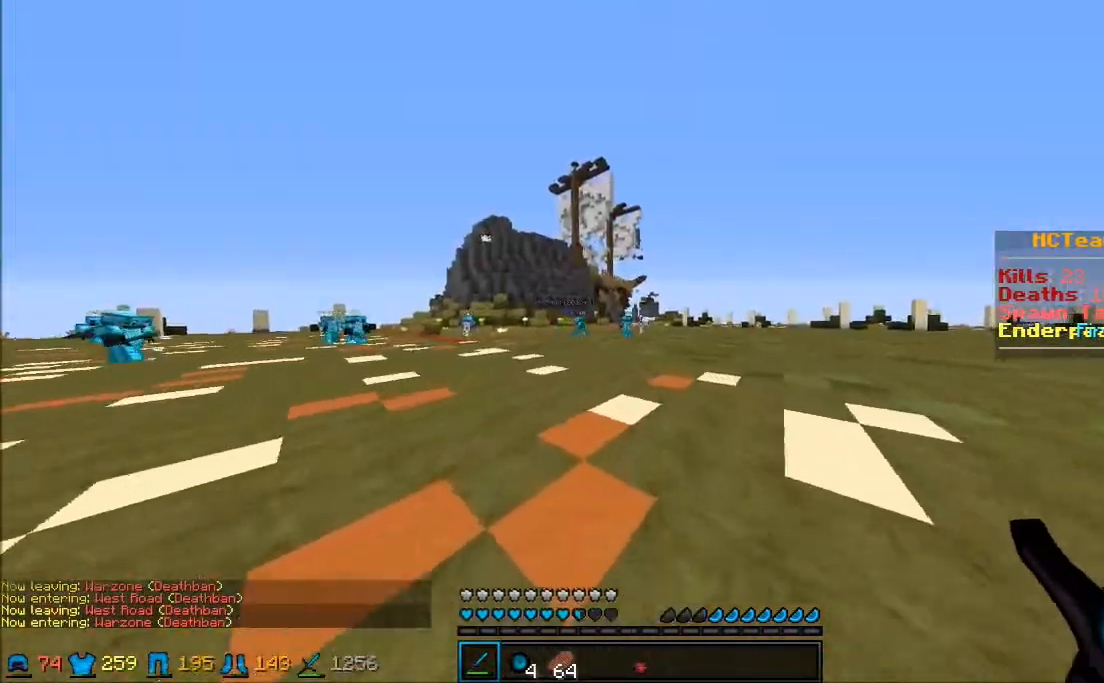
{"keys": ["w"], "mouse": [], "events": []}
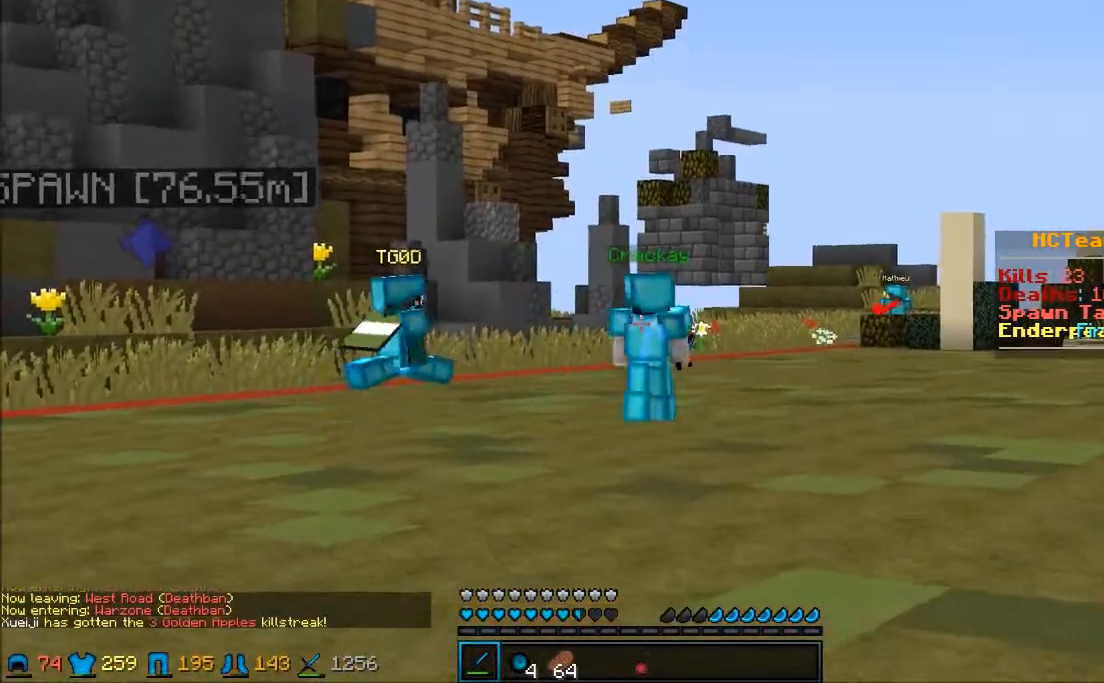
{"keys": ["w"], "mouse": [], "events": []}
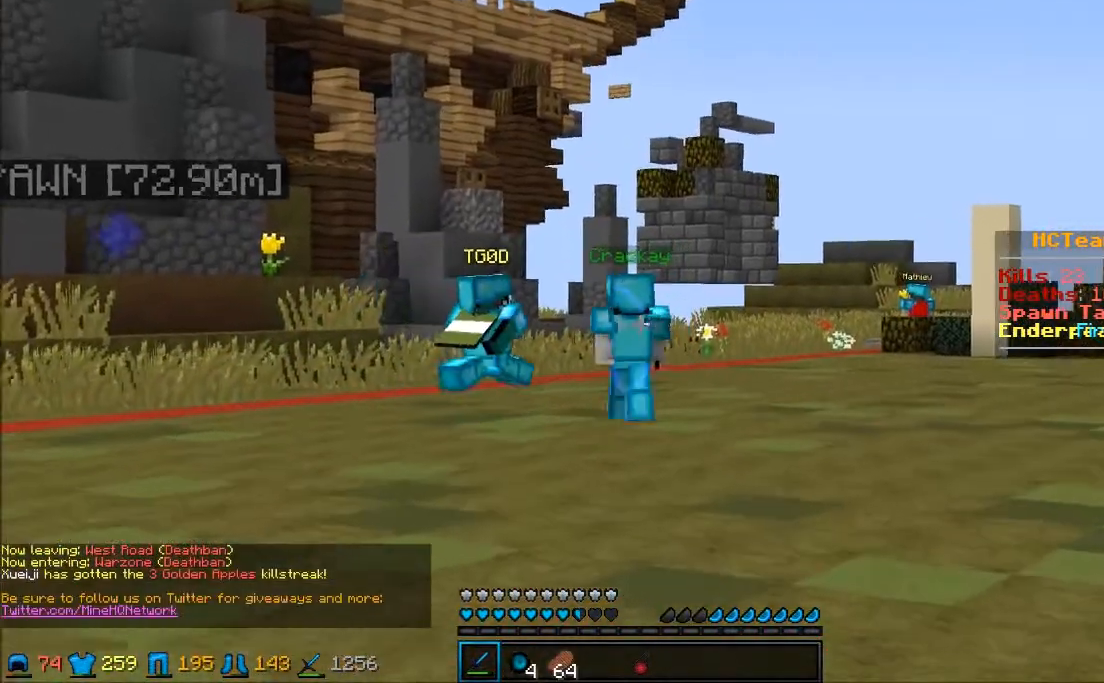
{"keys": ["w"], "mouse": [], "events": []}
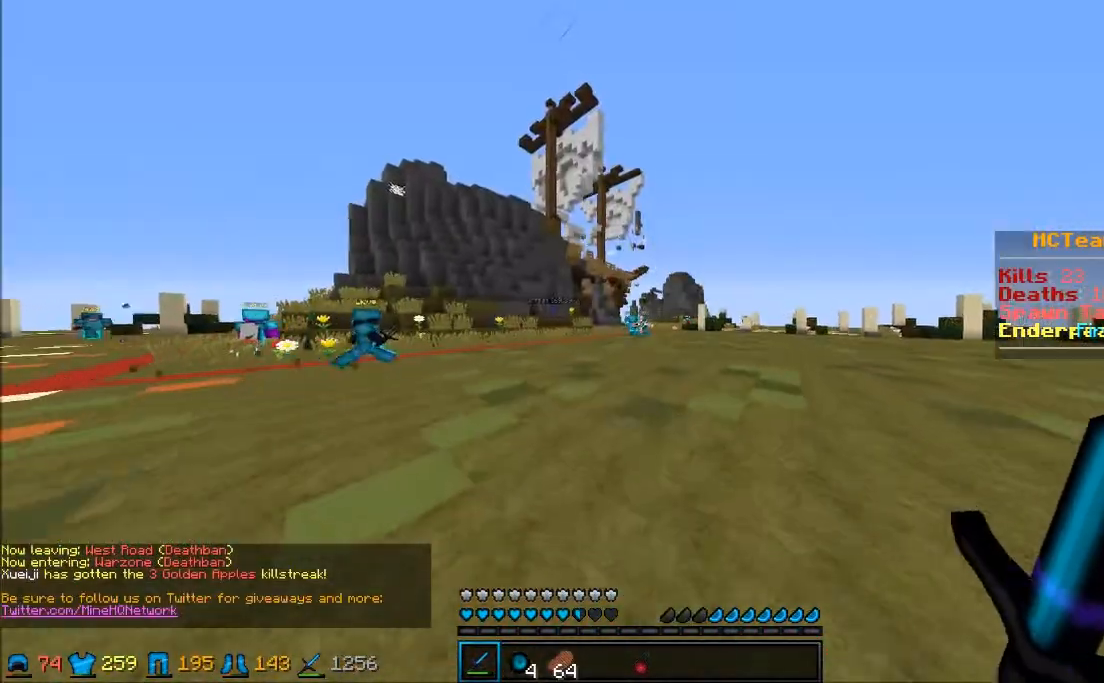
{"keys": ["w"], "mouse": [], "events": []}
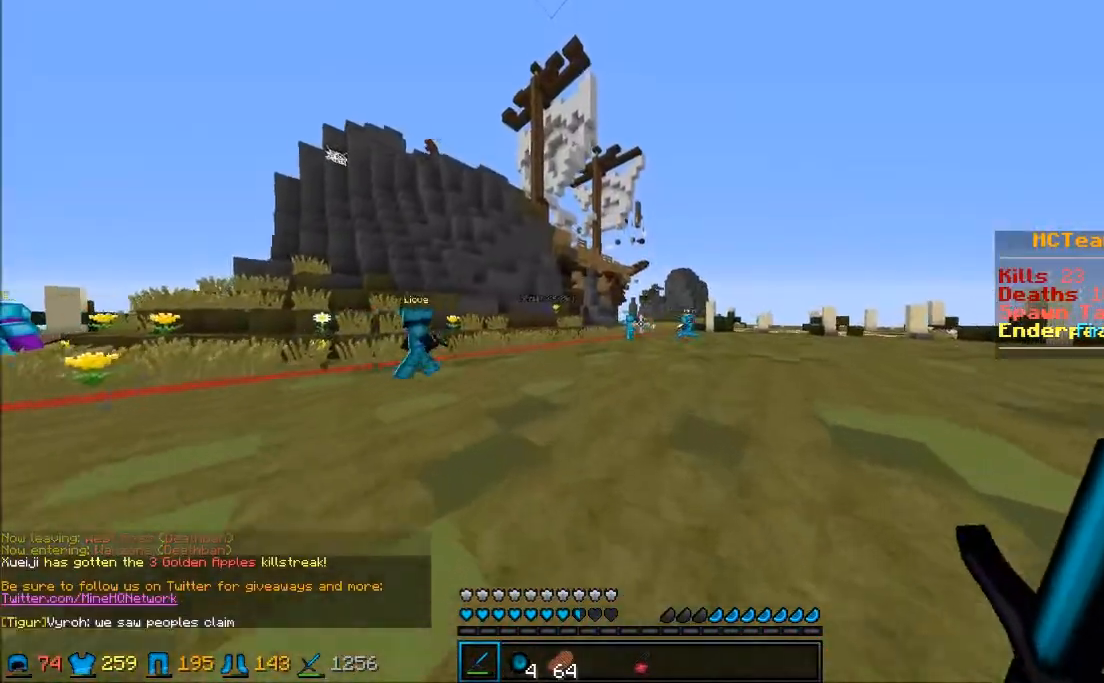
{"keys": ["w"], "mouse": [], "events": []}
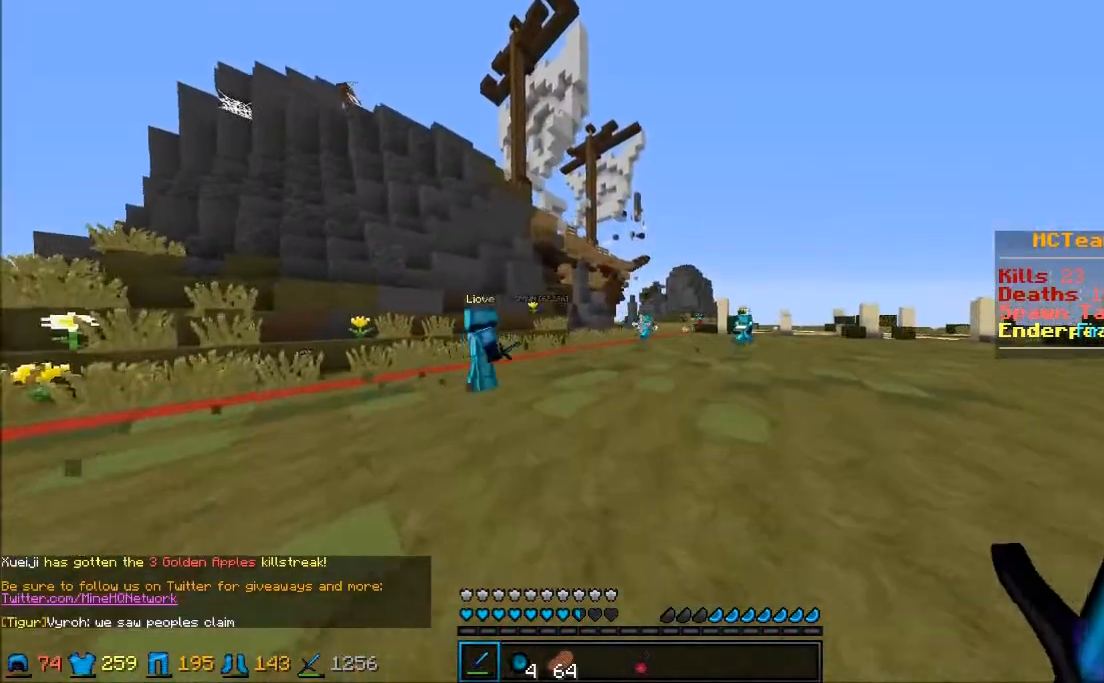
{"keys": ["w"], "mouse": [], "events": []}
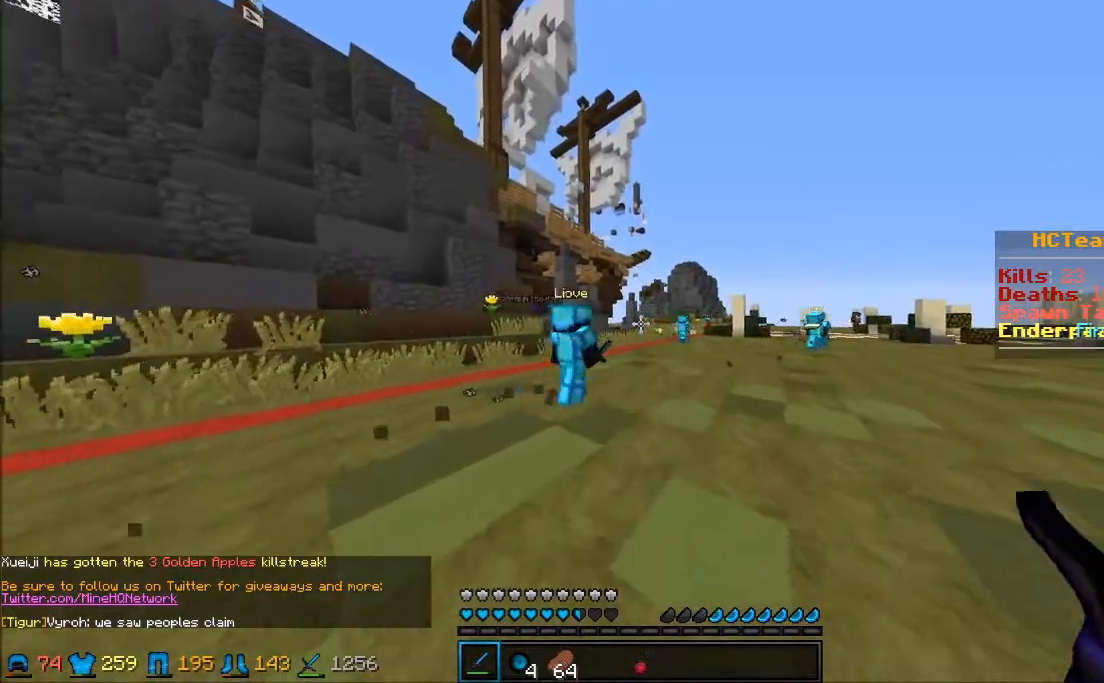
{"keys": ["w"], "mouse": [], "events": [[33, "d", "down"], [350, "d", "up"]]}
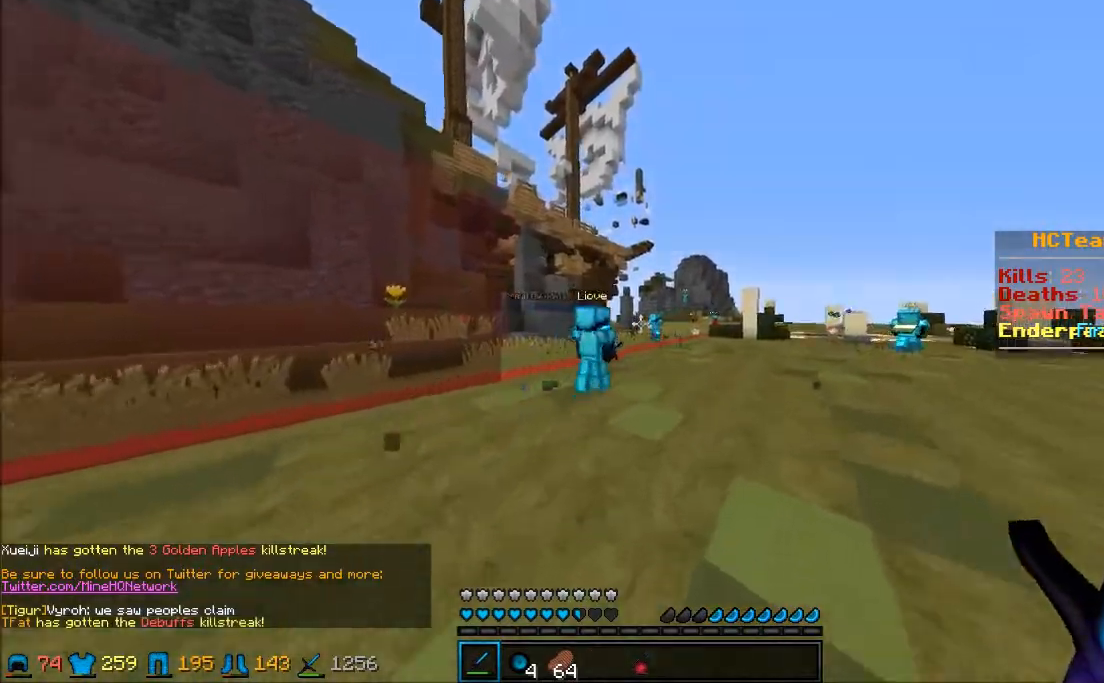
{"keys": ["w"], "mouse": [], "events": []}
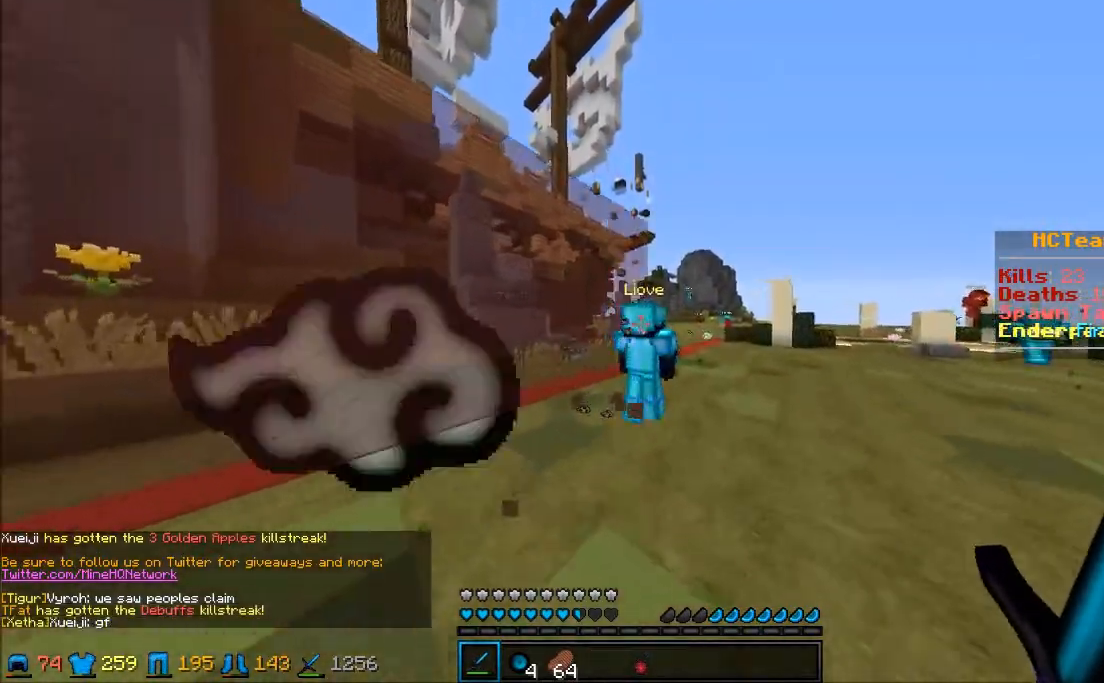
{"keys": ["d", "w"], "mouse": [], "events": [[250, "d", "down"]]}
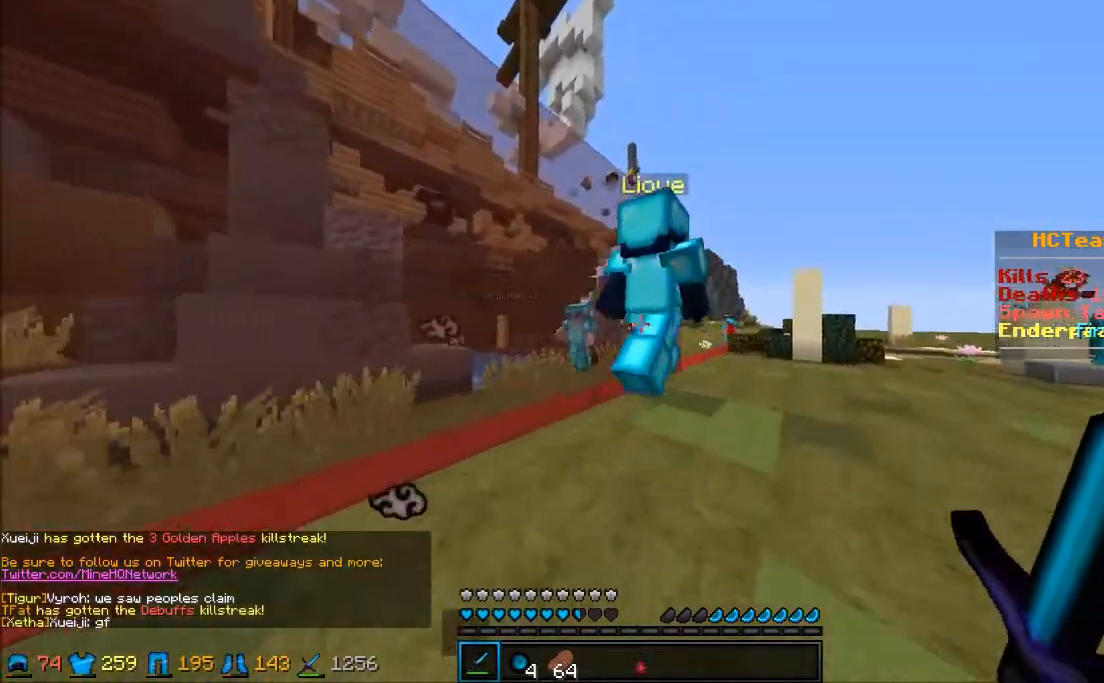
{"keys": ["a", "w"], "mouse": [], "events": [[400, "a", "down"], [400, "d", "up"]]}
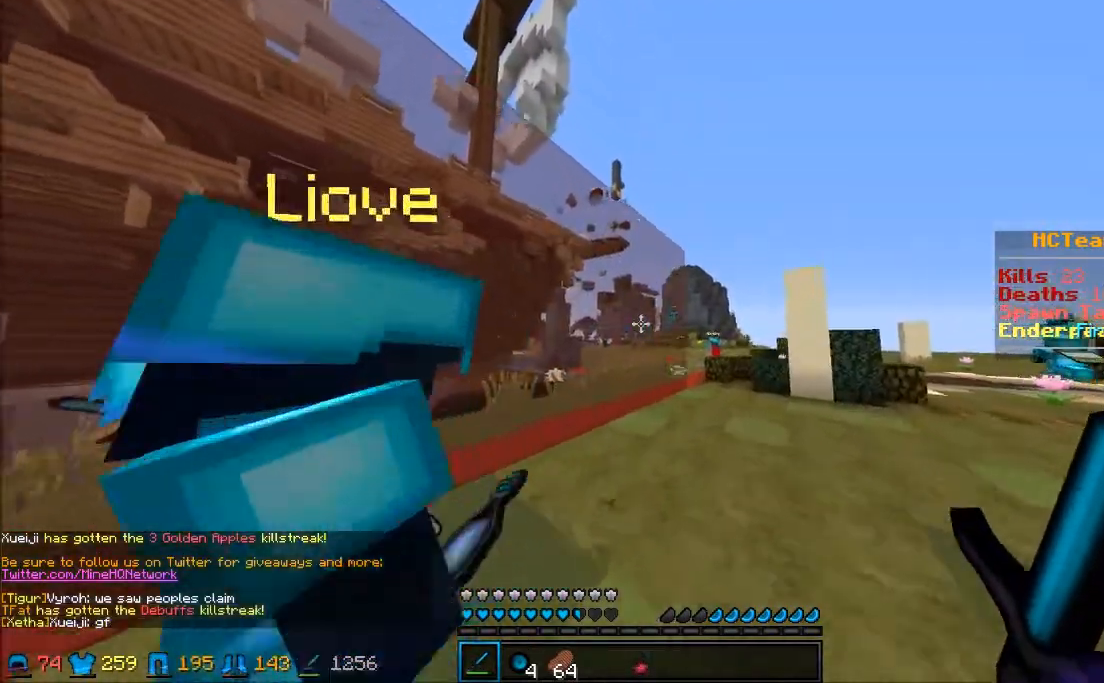
{"keys": ["a"], "mouse": [], "events": [[150, "d", "down"], [233, "a", "up"], [233, "w", "up"], [367, "a", "down"], [500, "d", "up"]]}
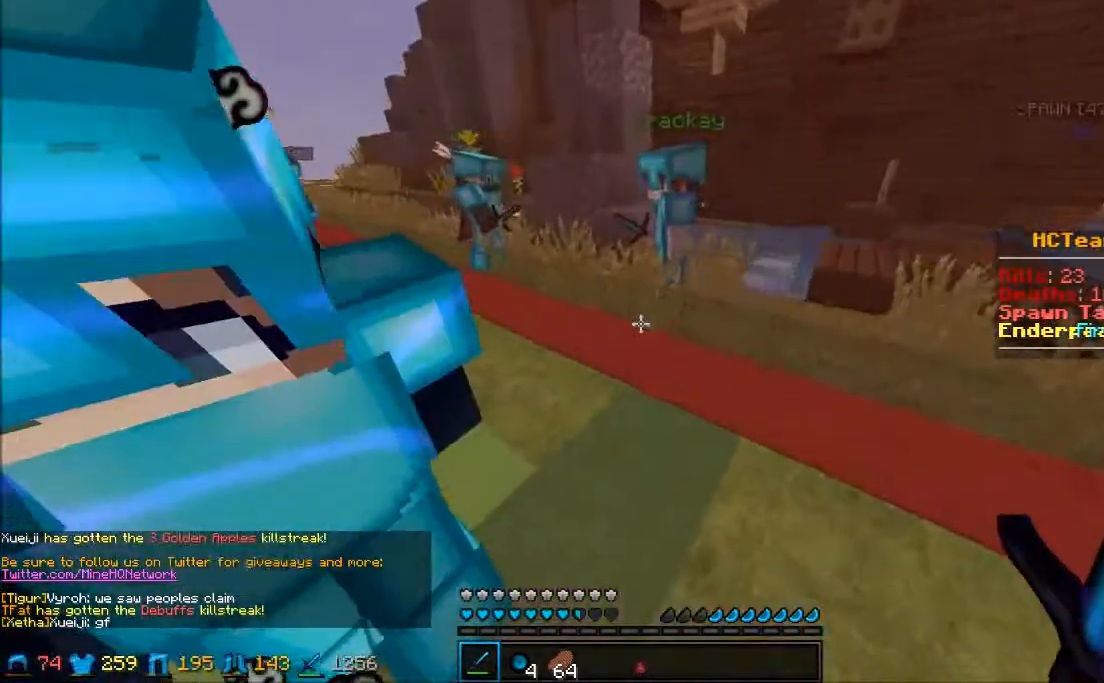
{"keys": [], "mouse": [], "events": [[250, "a", "up"]]}
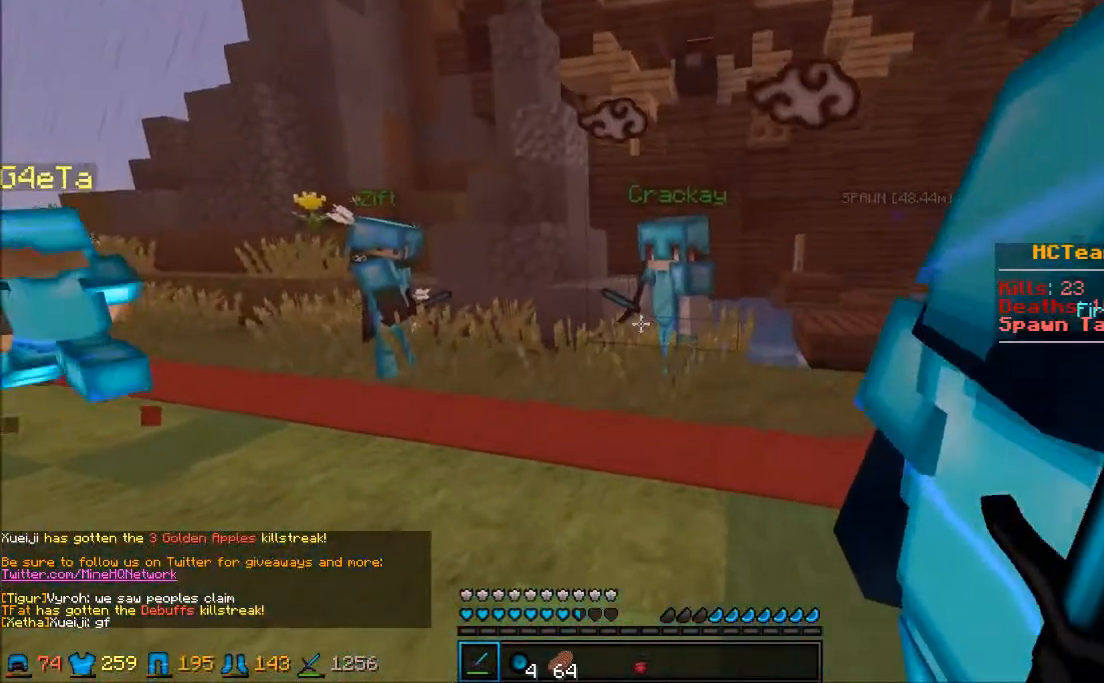
{"keys": [], "mouse": [], "events": []}
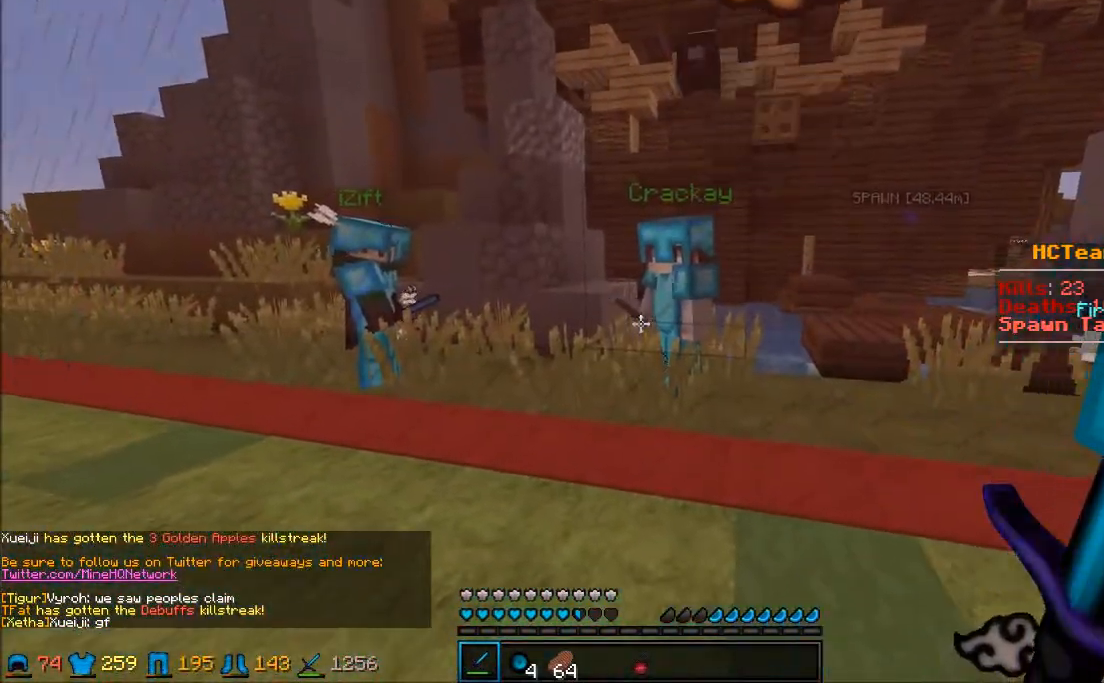
{"keys": [], "mouse": [], "events": []}
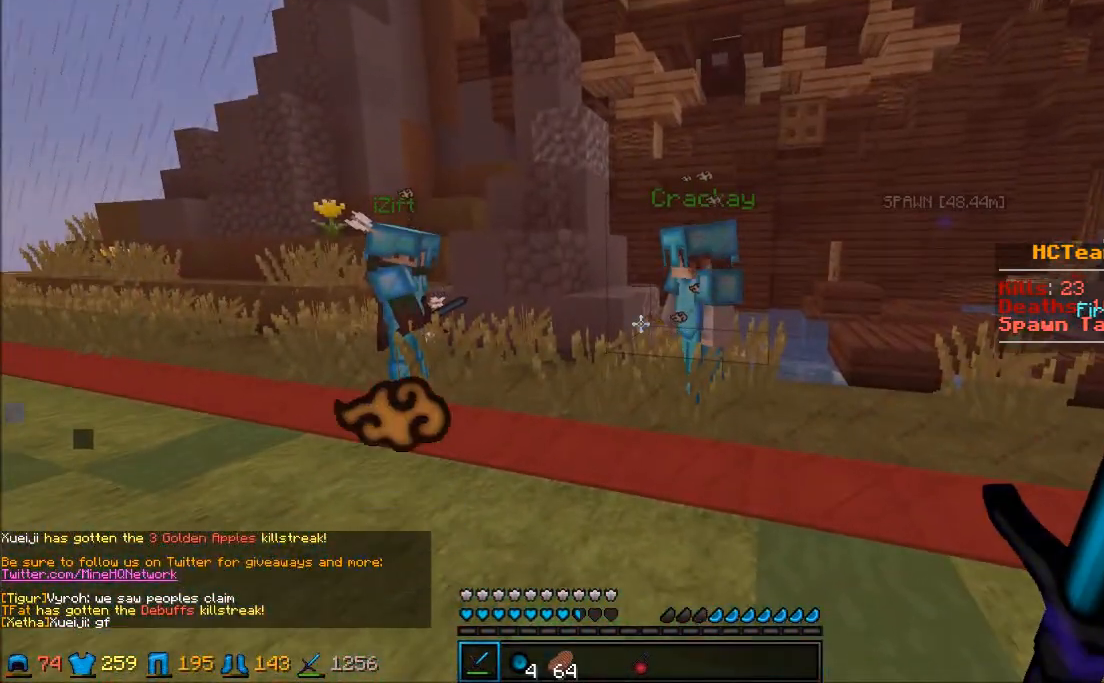
{"keys": [], "mouse": [], "events": []}
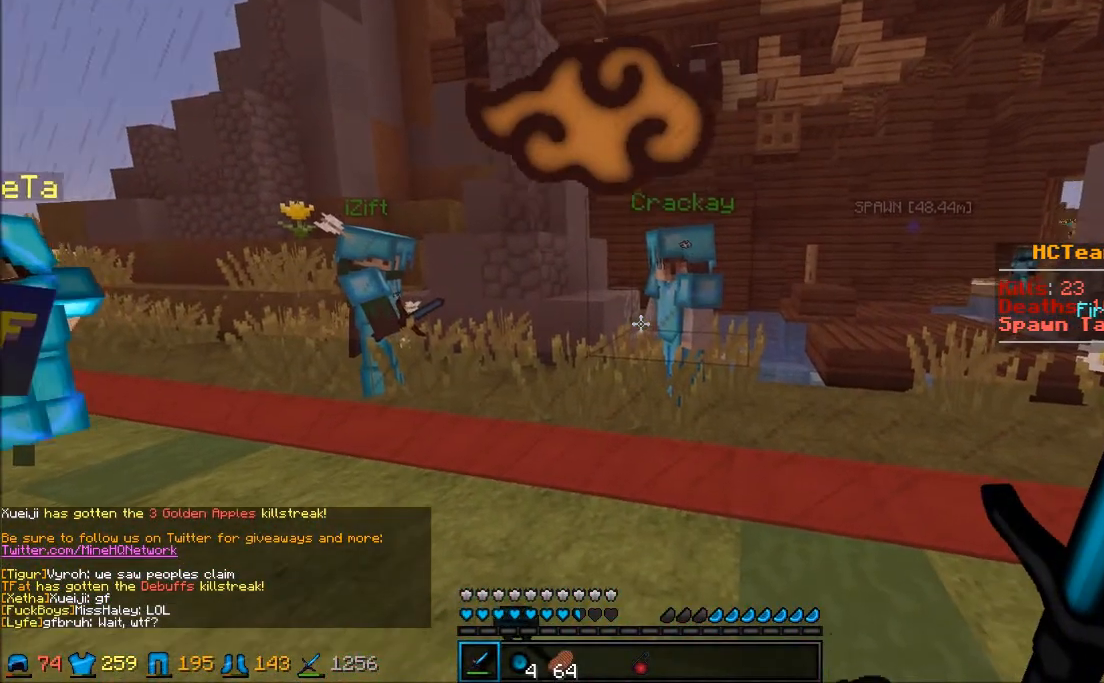
{"keys": [], "mouse": [], "events": []}
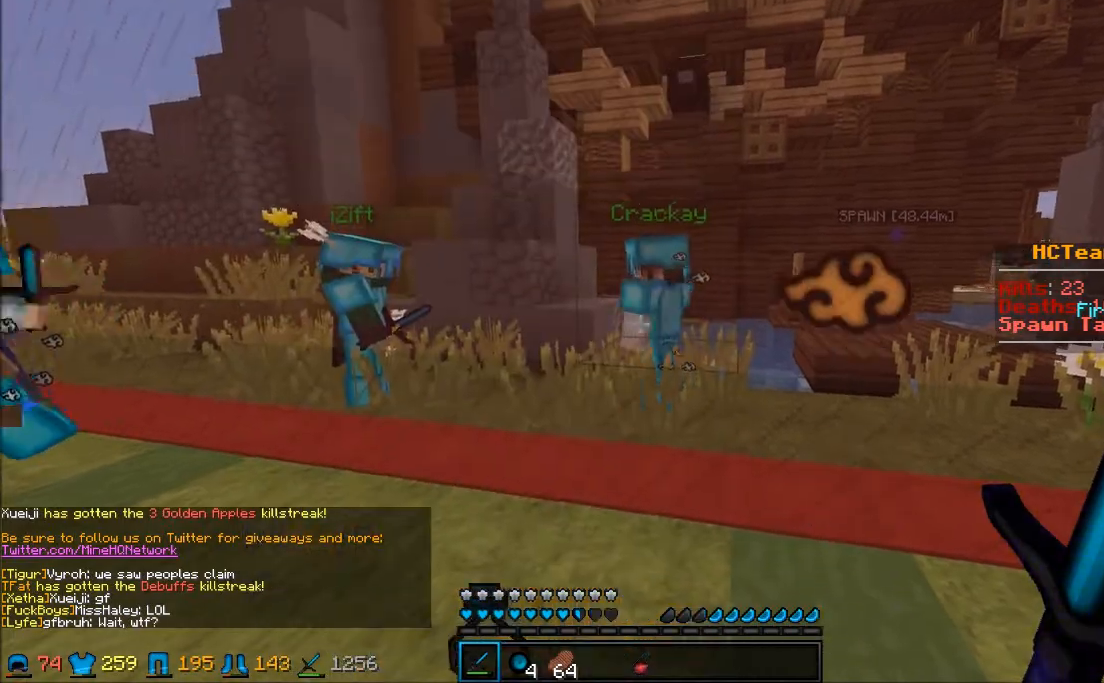
{"keys": ["a", "w"], "mouse": [], "events": [[133, "a", "down"], [233, "w", "down"]]}
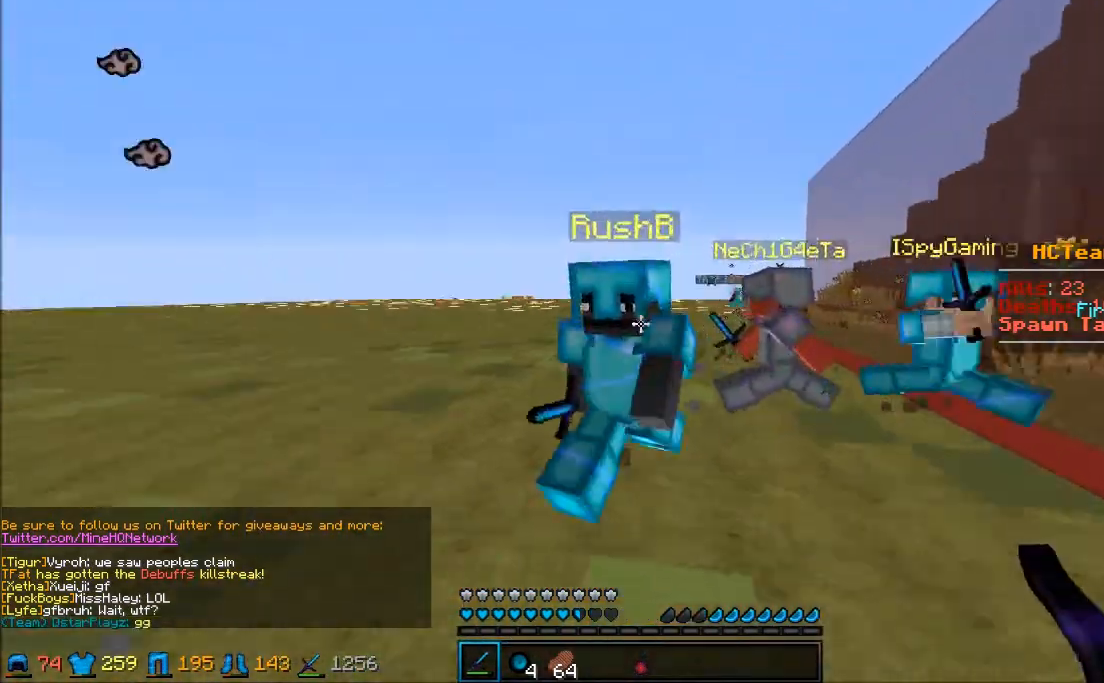
{"keys": ["a", "w"], "mouse": [], "events": []}
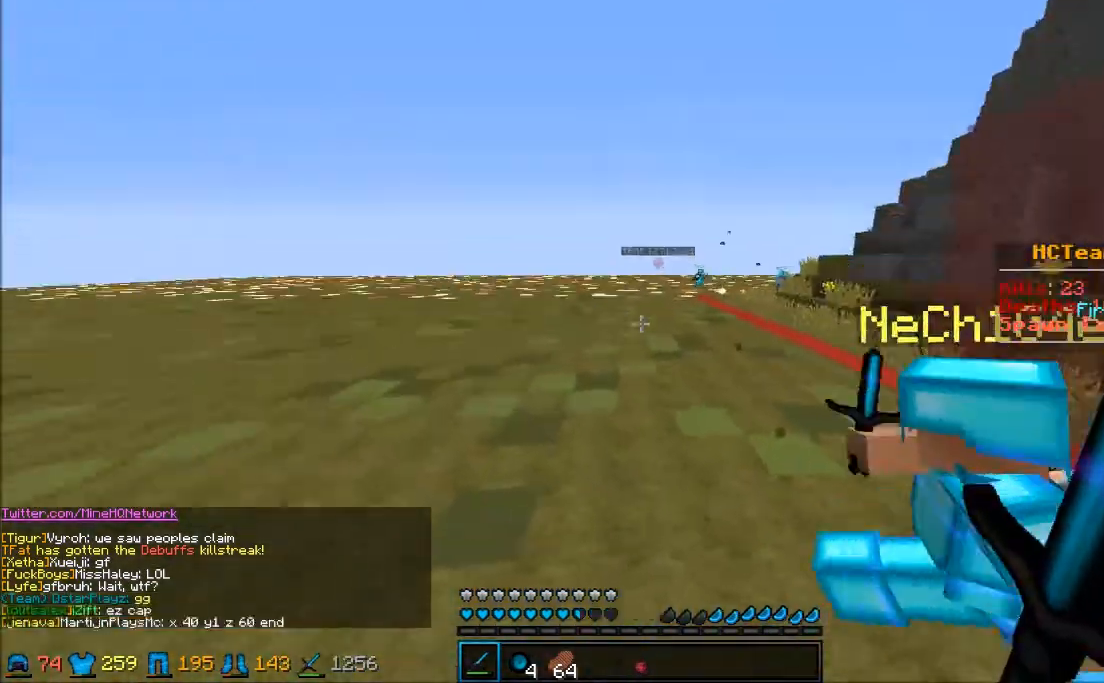
{"keys": ["a", "w"], "mouse": [], "events": []}
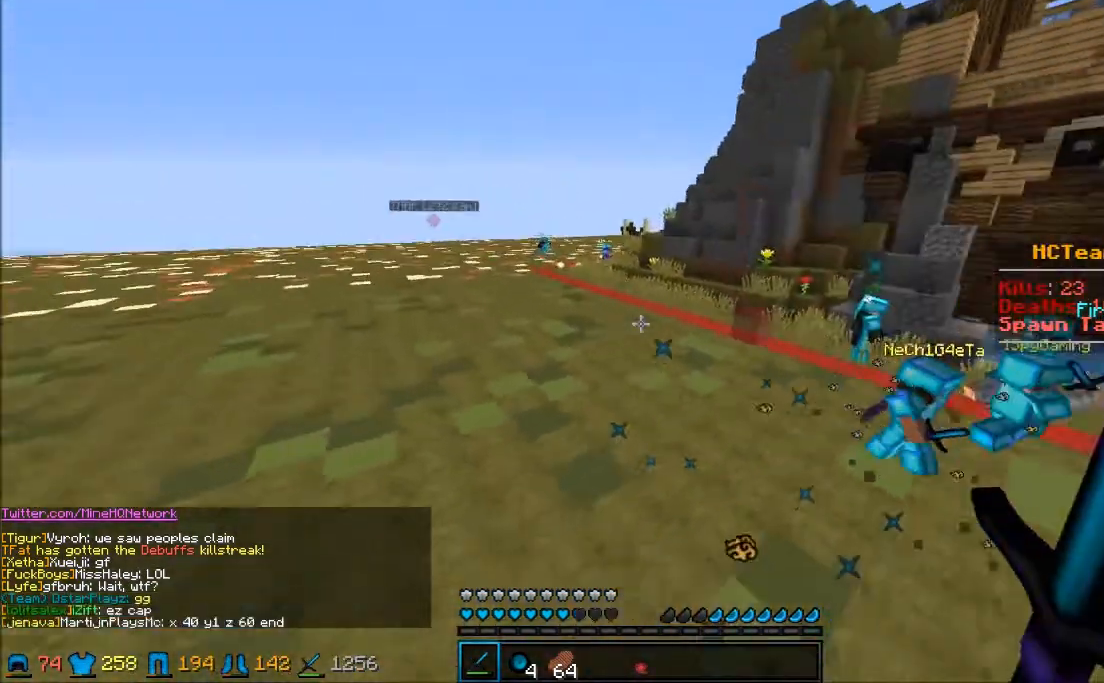
{"keys": ["w"], "mouse": [], "events": [[317, "a", "up"]]}
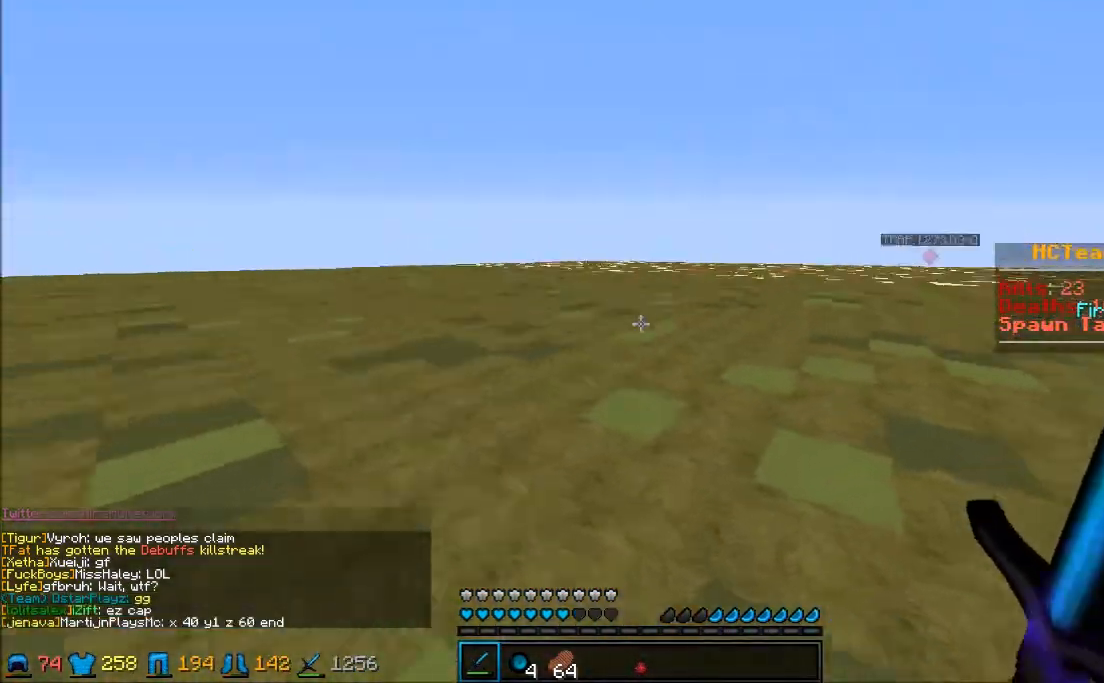
{"keys": ["w"], "mouse": [], "events": []}
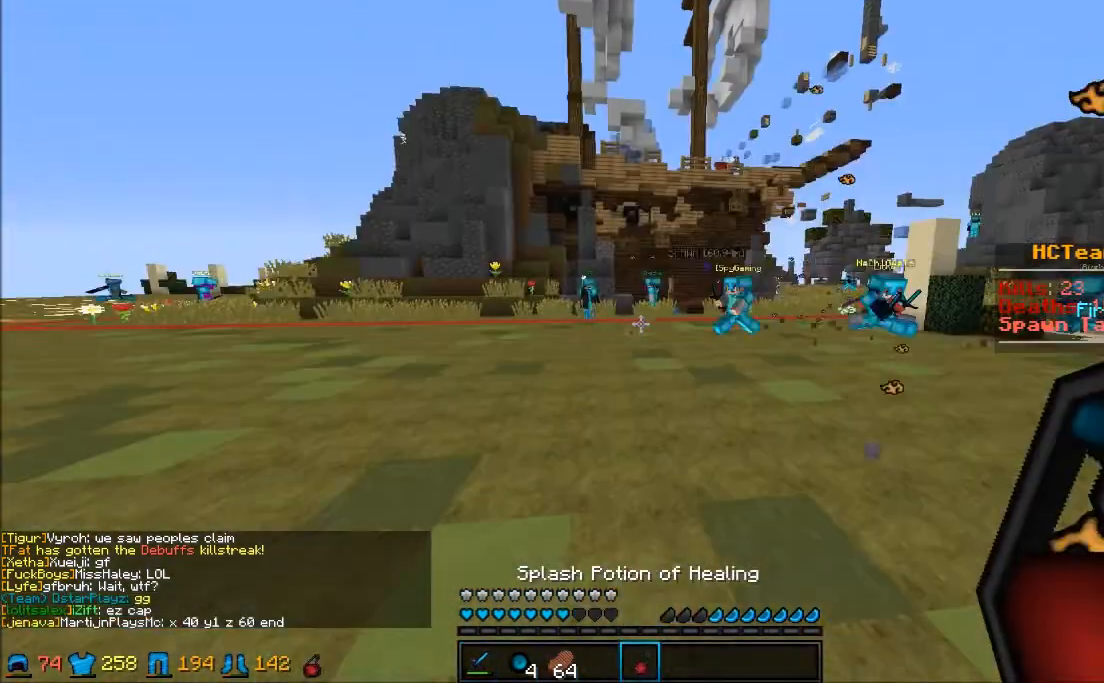
{"keys": ["w"], "mouse": [], "events": []}
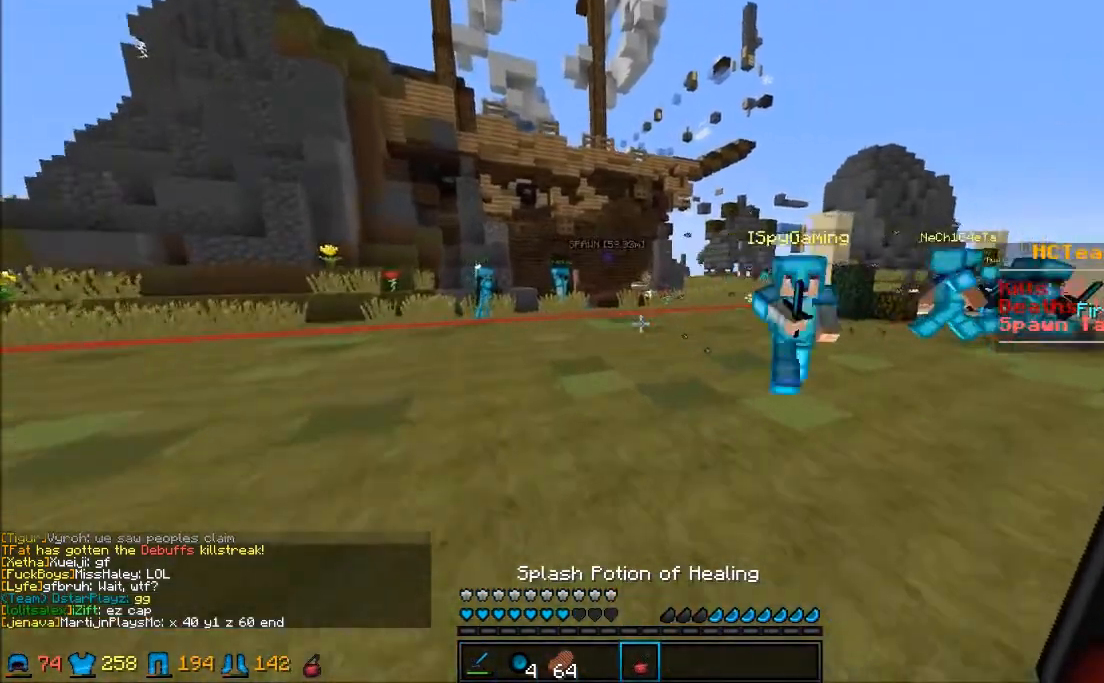
{"keys": ["w"], "mouse": [], "events": [[67, "mouse_right", "down"], [117, "mouse_right", "up"]]}
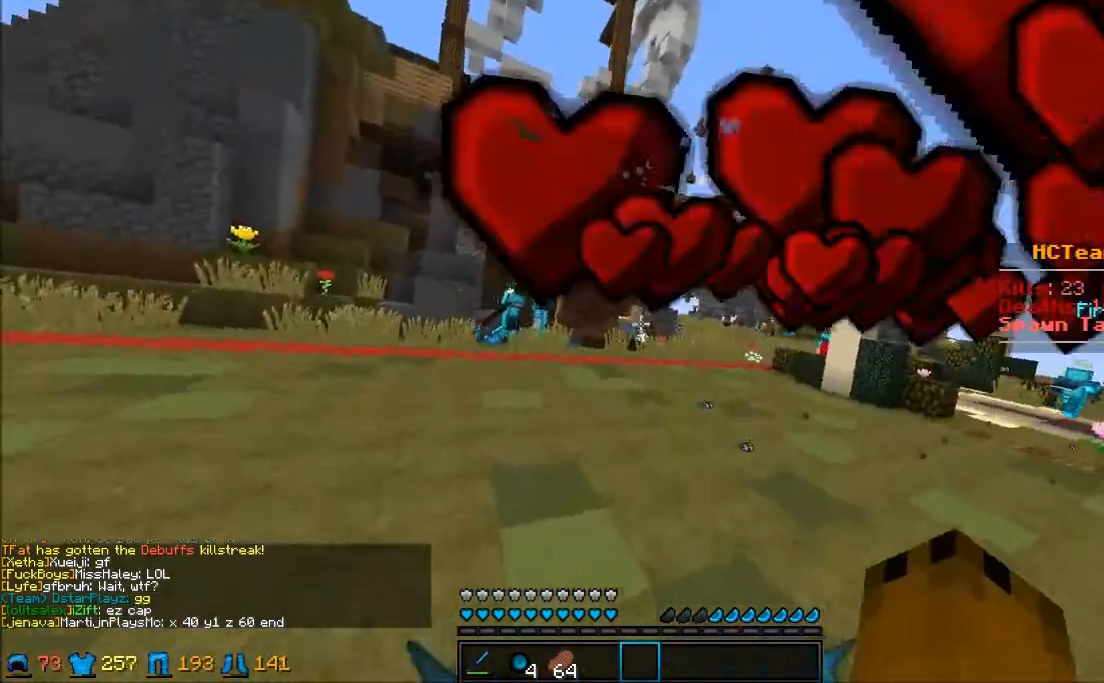
{"keys": ["w"], "mouse": [], "events": []}
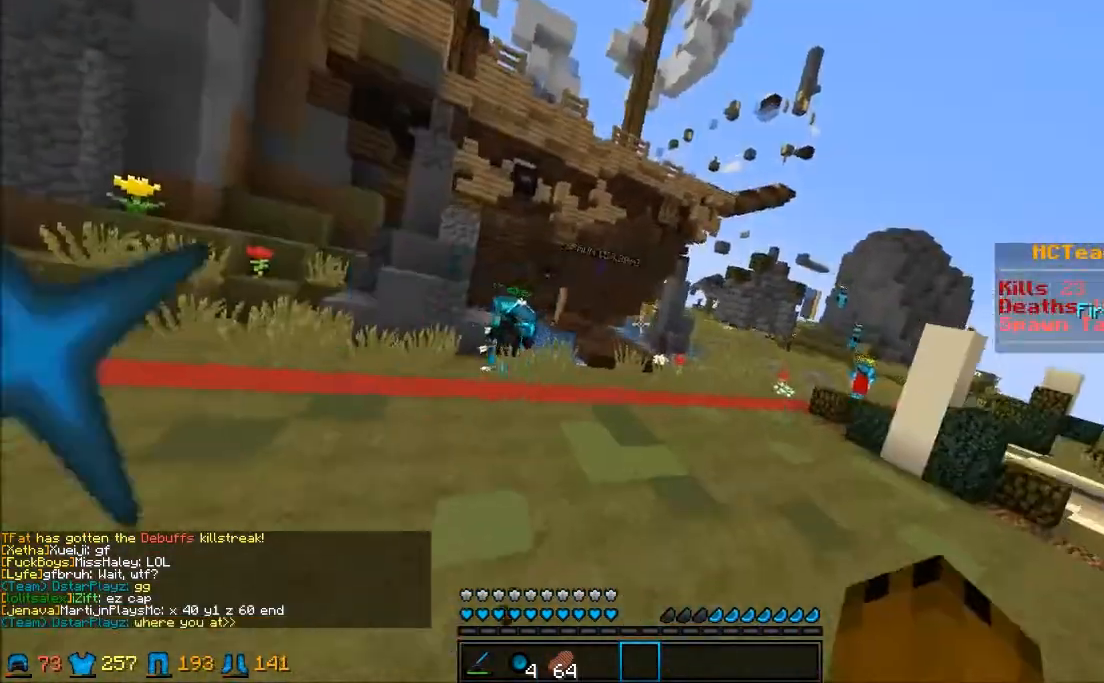
{"keys": ["w"], "mouse": [], "events": []}
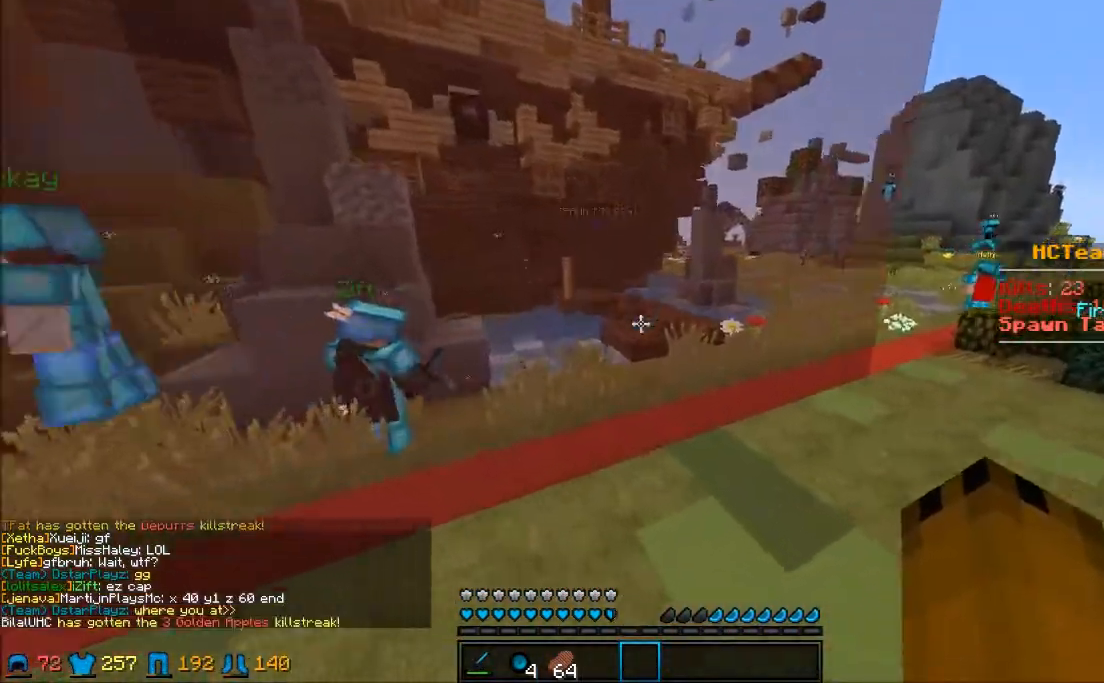
{"keys": [], "mouse": [], "events": [[217, "w", "up"]]}
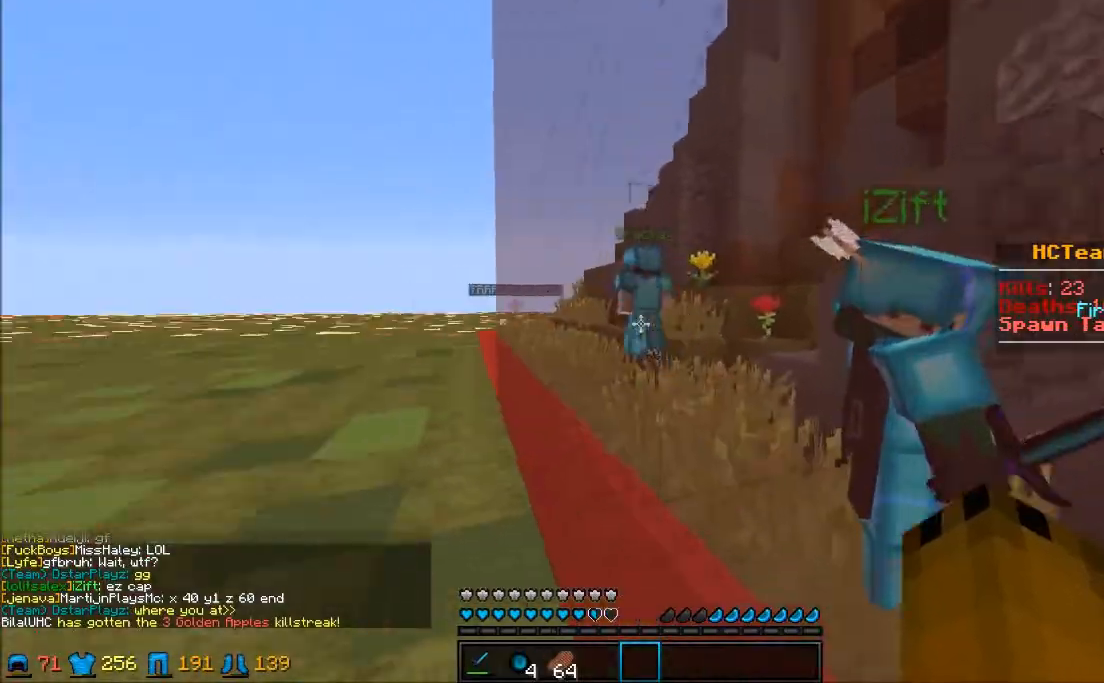
{"keys": [], "mouse": [], "events": []}